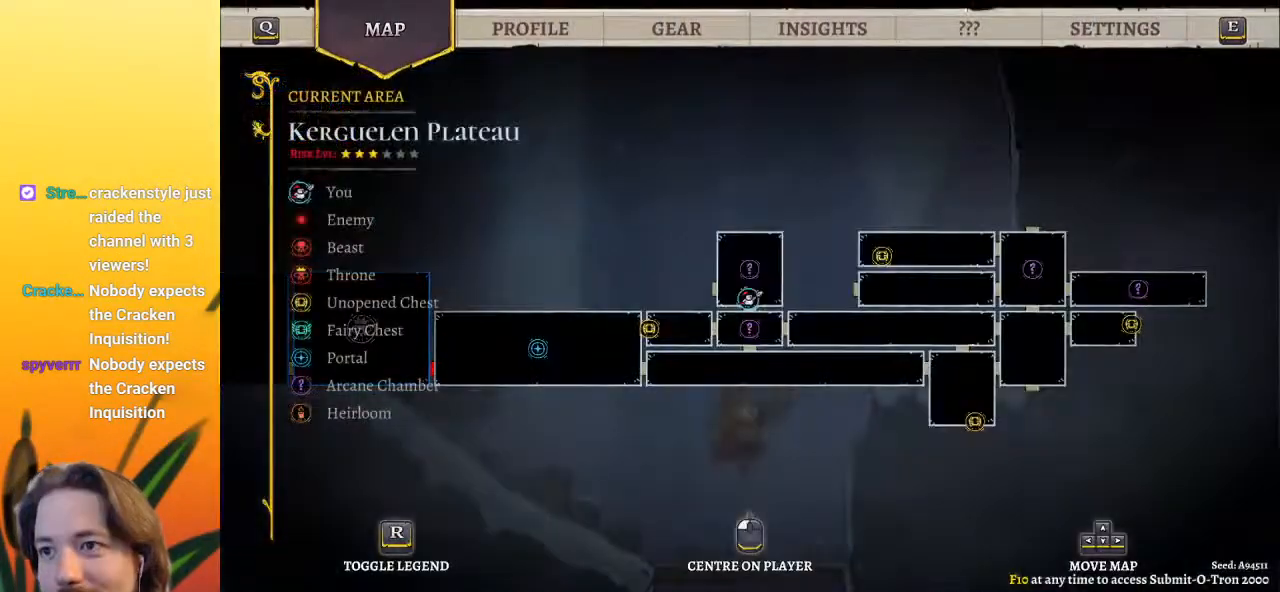
Gameplay with keyboard; each line is a JSON object with the keys held at the frame after it. "events" lists presses ("down") and releases ("up") of "a", "c", "d", "down", "left", "right", "s", "up", "x" and "z" between this image and that frame as [ms after this image, input, new state], when the widget could be followed in between. No other keys are recorded. Mouse input is not recorded.
{"keys": [], "events": []}
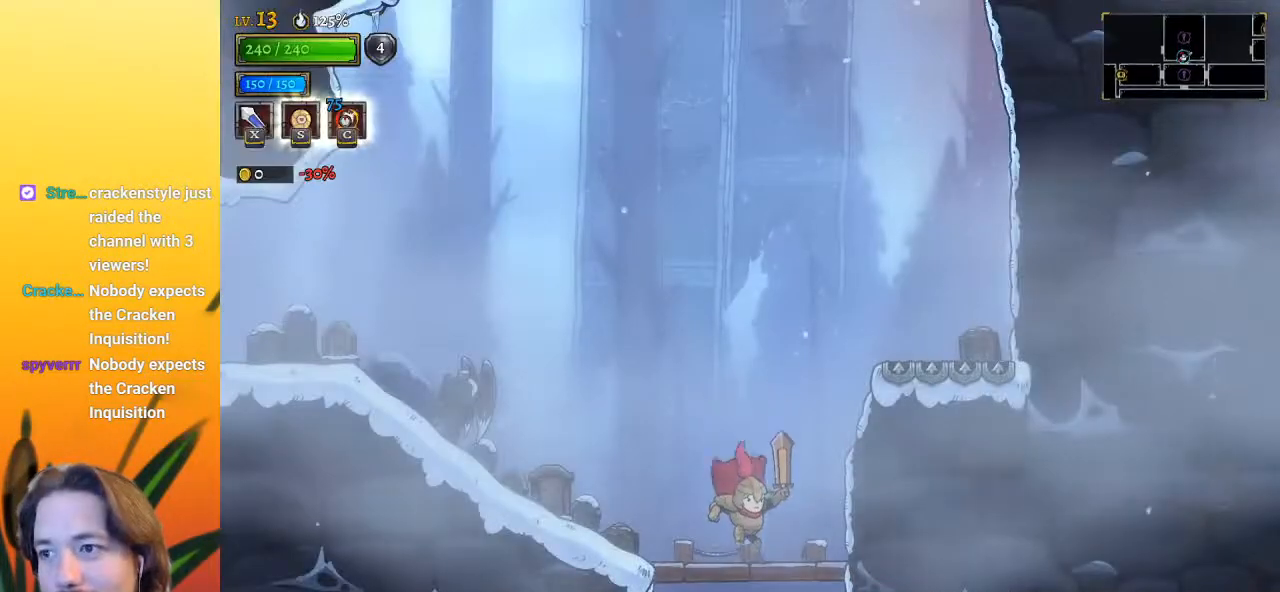
{"keys": ["right"], "events": [[167, "right", "down"], [217, "z", "down"], [400, "z", "up"]]}
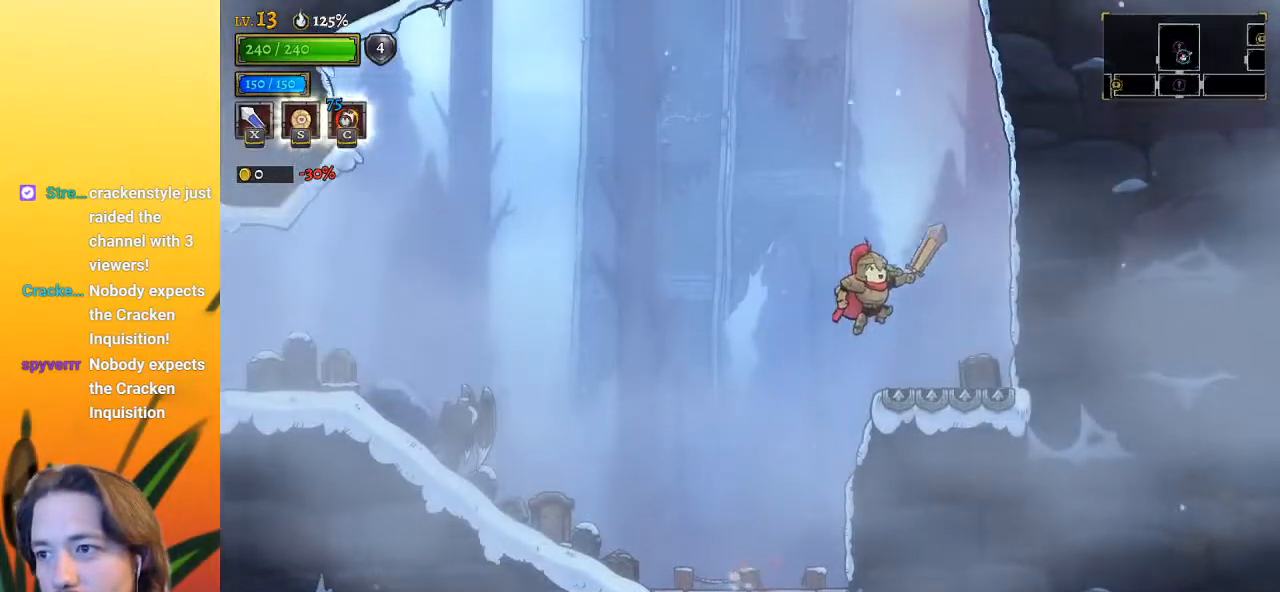
{"keys": [], "events": [[100, "right", "up"], [233, "left", "down"], [333, "z", "down"], [433, "left", "up"], [467, "z", "up"]]}
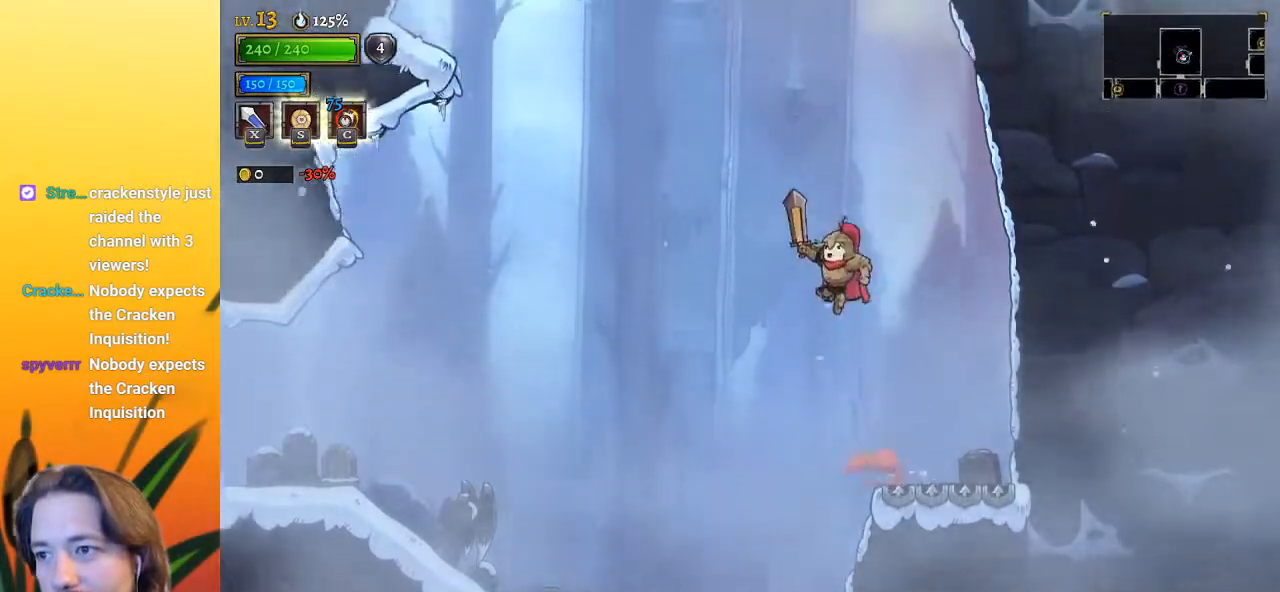
{"keys": [], "events": [[400, "down", "down"], [500, "down", "up"]]}
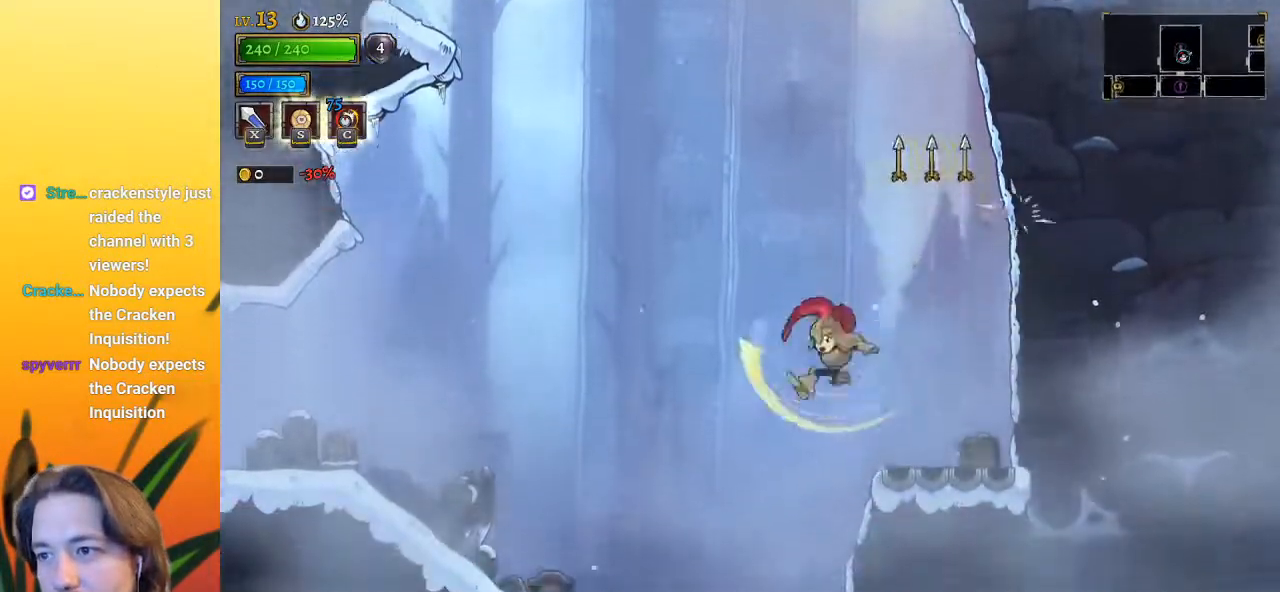
{"keys": [], "events": []}
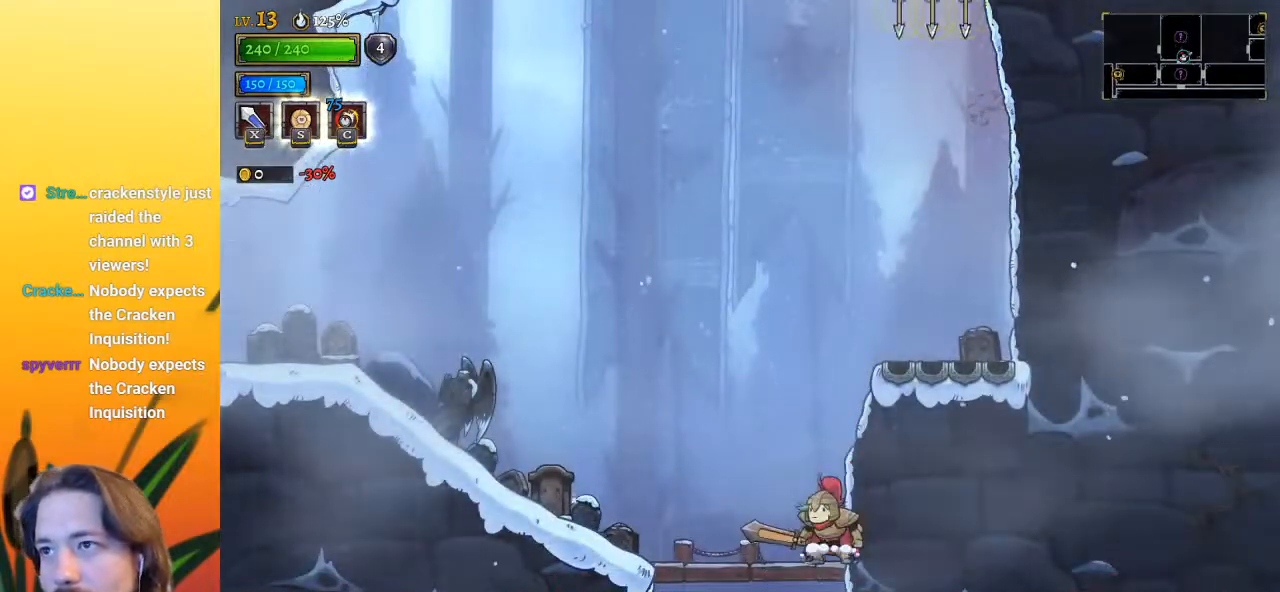
{"keys": ["down"], "events": [[100, "z", "down"], [333, "down", "down"], [433, "z", "up"]]}
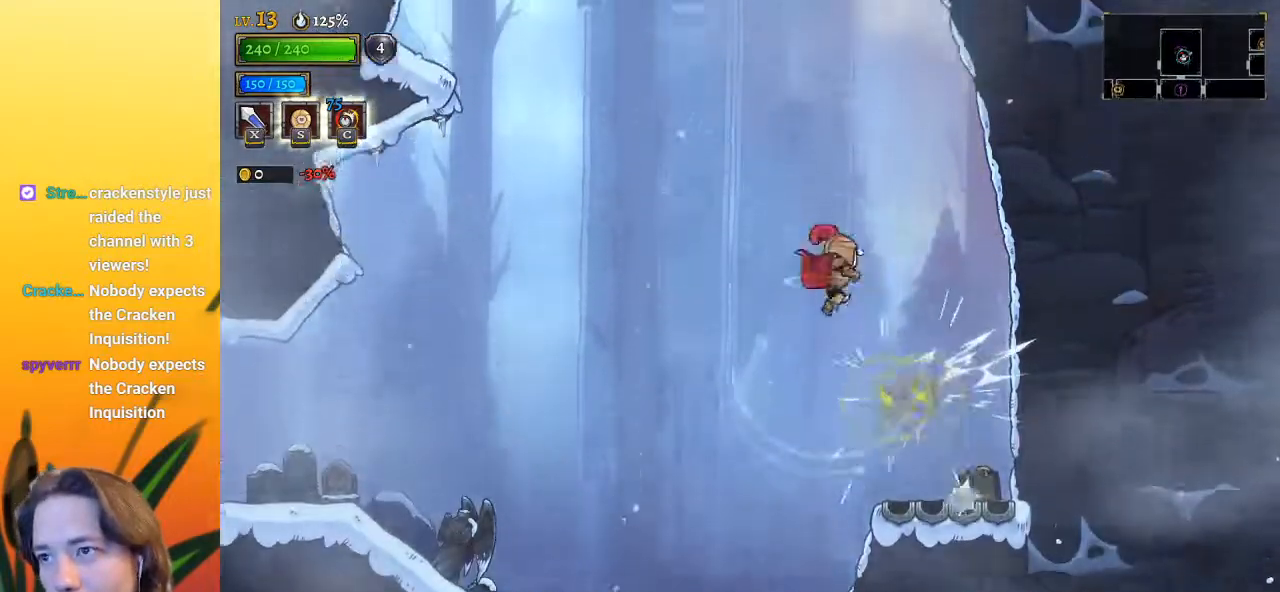
{"keys": ["left"], "events": [[33, "down", "up"], [317, "left", "down"]]}
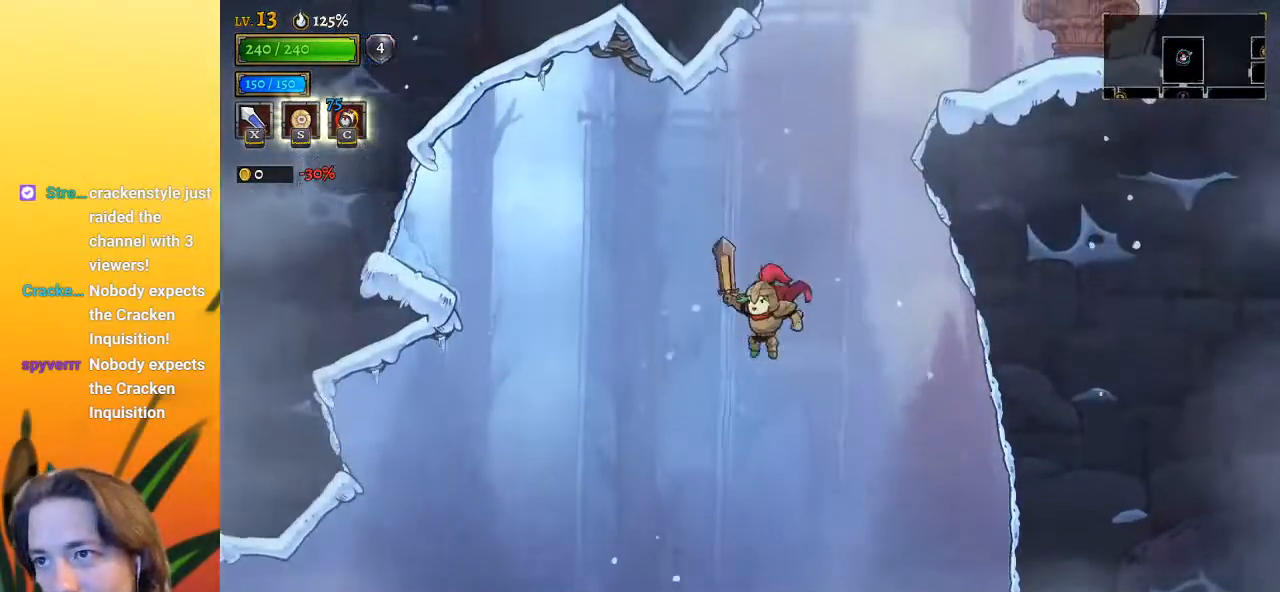
{"keys": ["left"], "events": []}
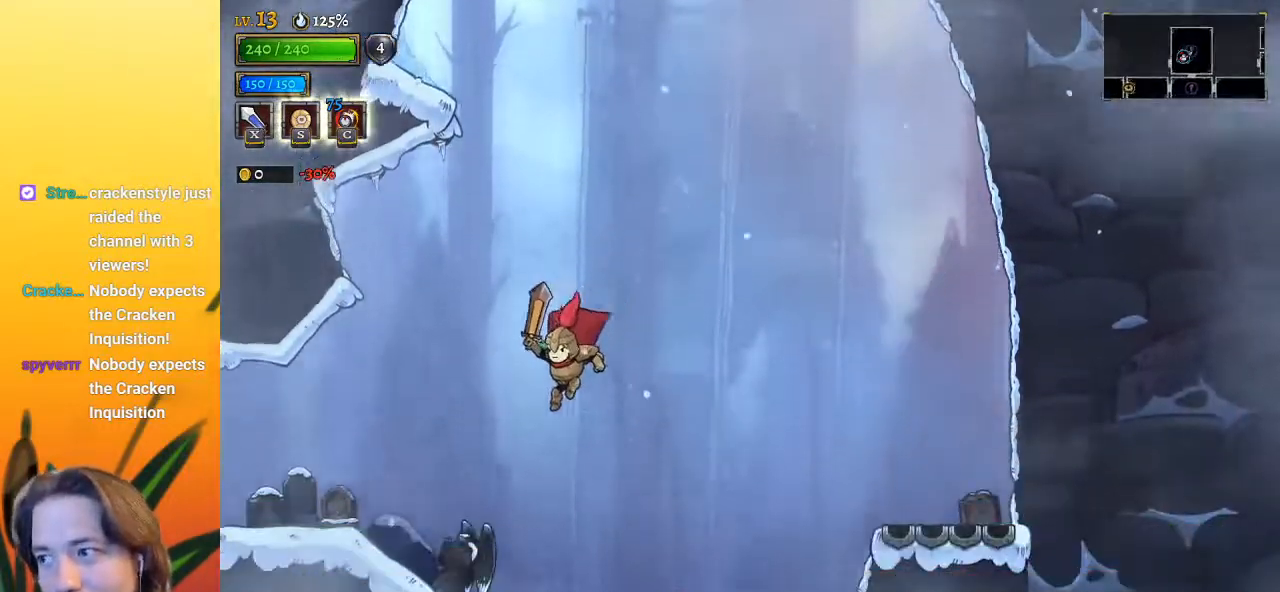
{"keys": ["left"], "events": [[83, "a", "down"], [233, "a", "up"]]}
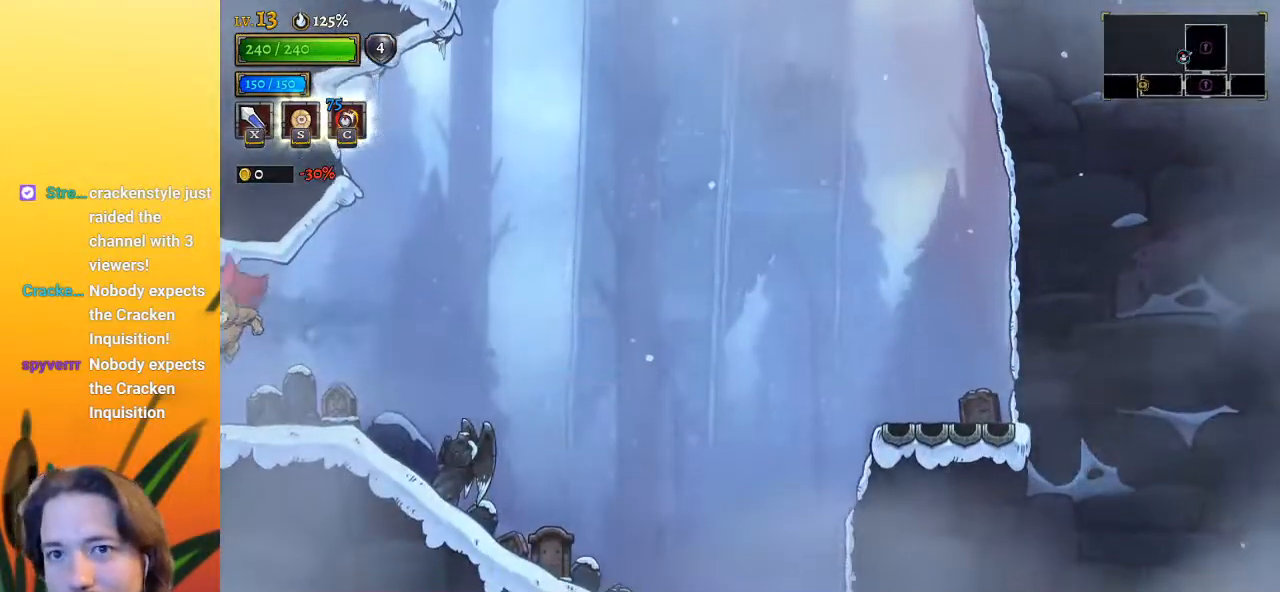
{"keys": ["left"], "events": [[233, "left", "up"], [483, "left", "down"]]}
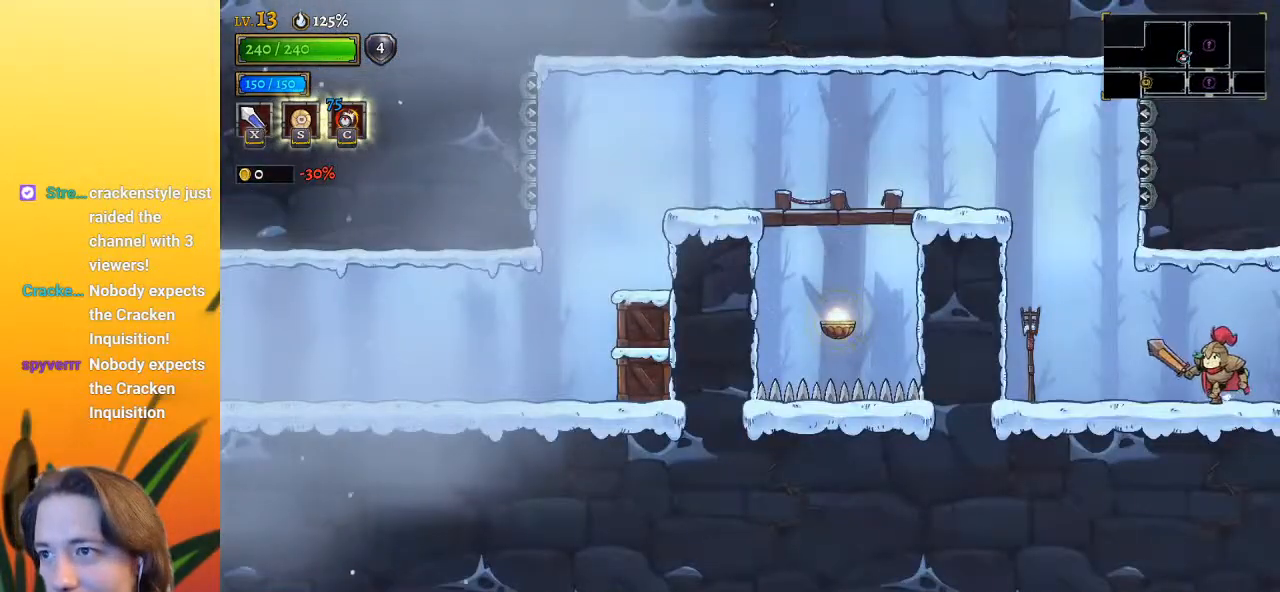
{"keys": ["right"], "events": [[167, "left", "up"], [217, "d", "down"], [250, "right", "down"], [350, "d", "up"]]}
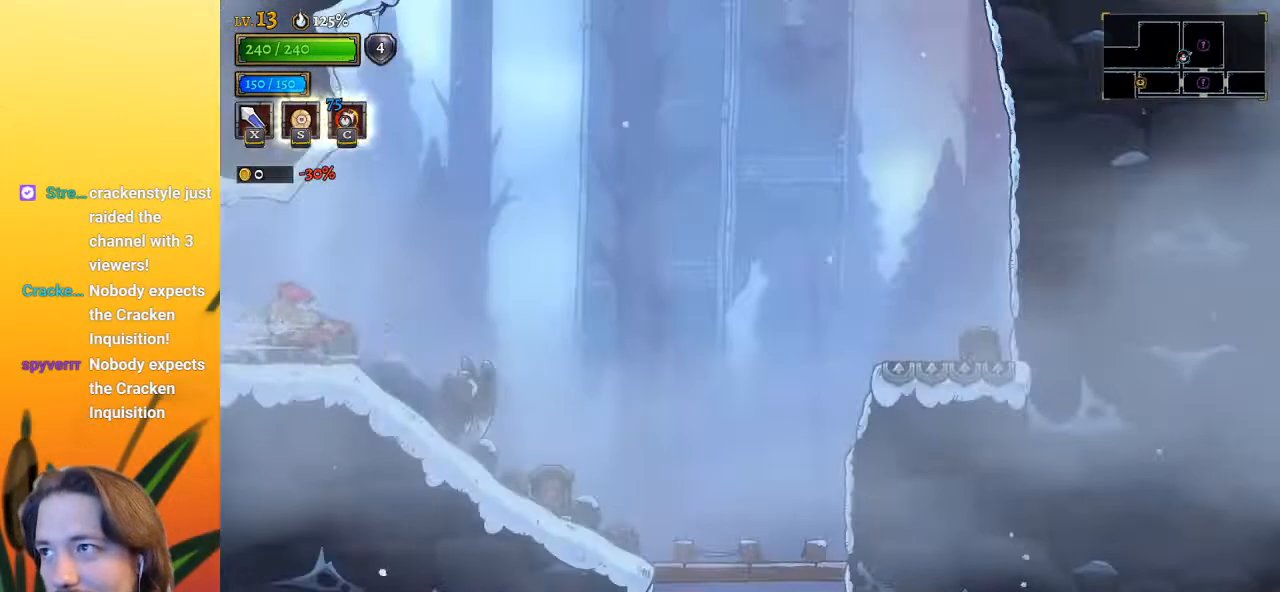
{"keys": ["right"], "events": [[83, "d", "down"], [267, "d", "up"]]}
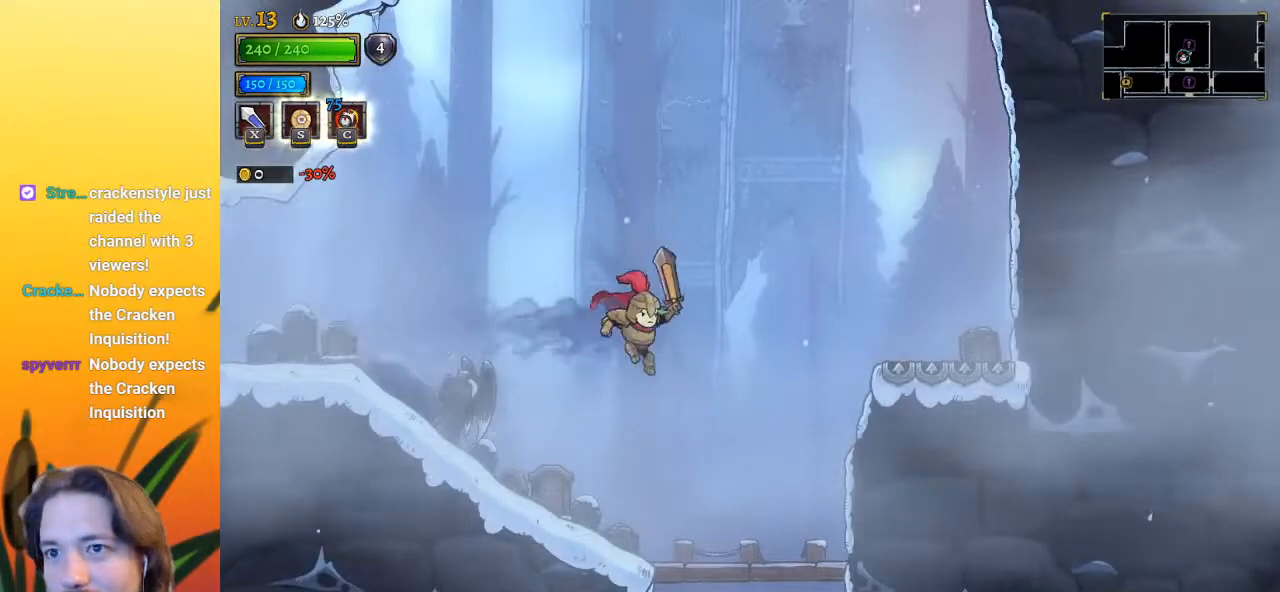
{"keys": [], "events": [[333, "right", "up"]]}
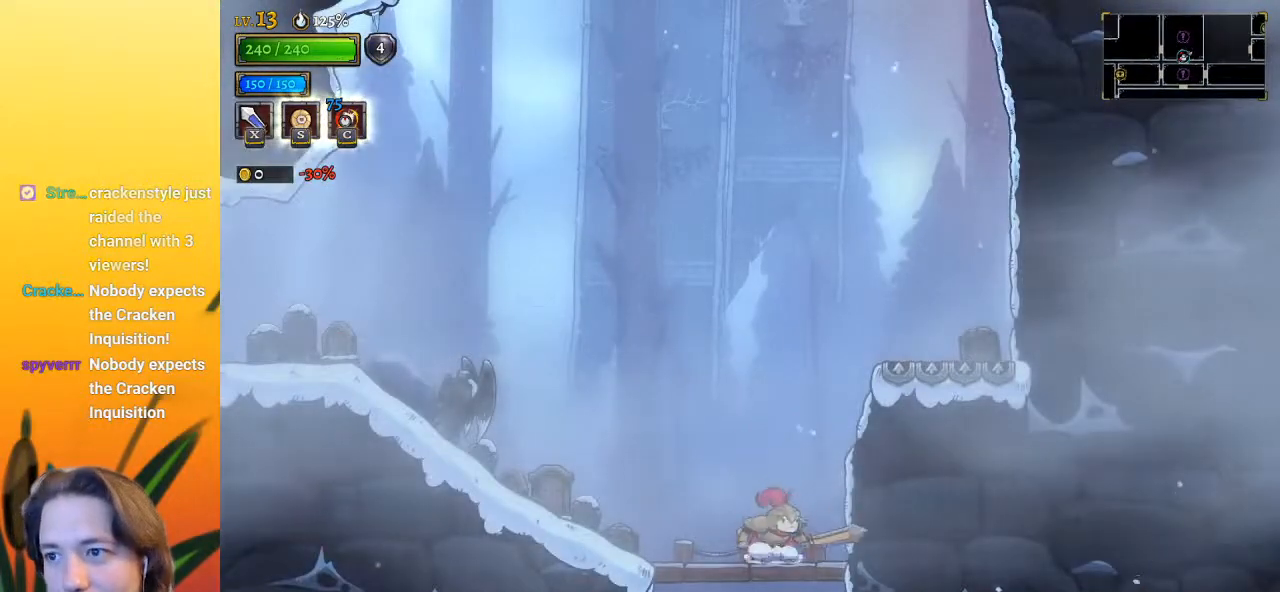
{"keys": [], "events": [[67, "z", "down"], [117, "right", "down"], [250, "z", "up"], [400, "right", "up"]]}
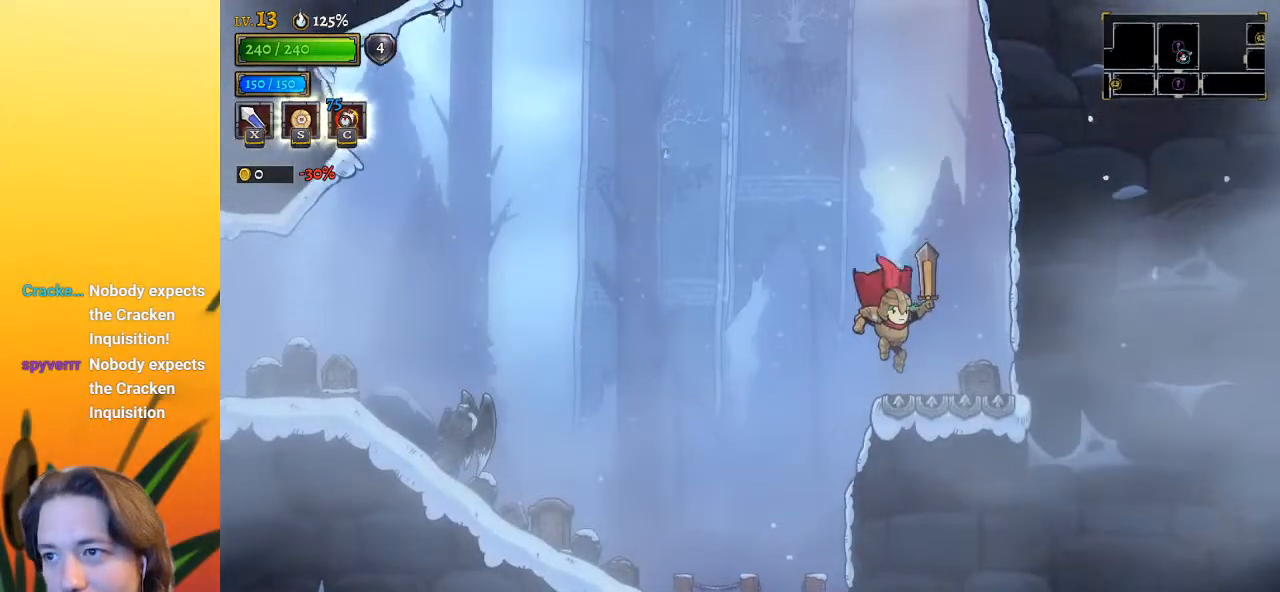
{"keys": [], "events": [[200, "left", "down"], [250, "z", "down"], [350, "z", "up"], [400, "left", "up"]]}
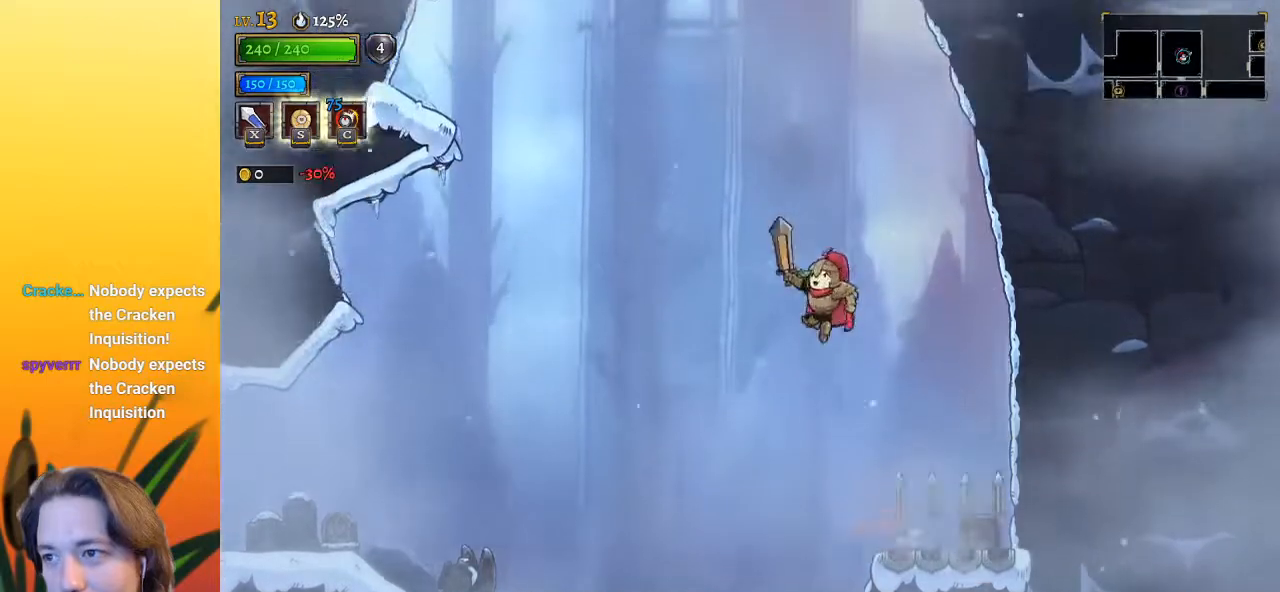
{"keys": [], "events": [[150, "down", "down"], [200, "right", "down"], [300, "right", "up"], [350, "down", "up"]]}
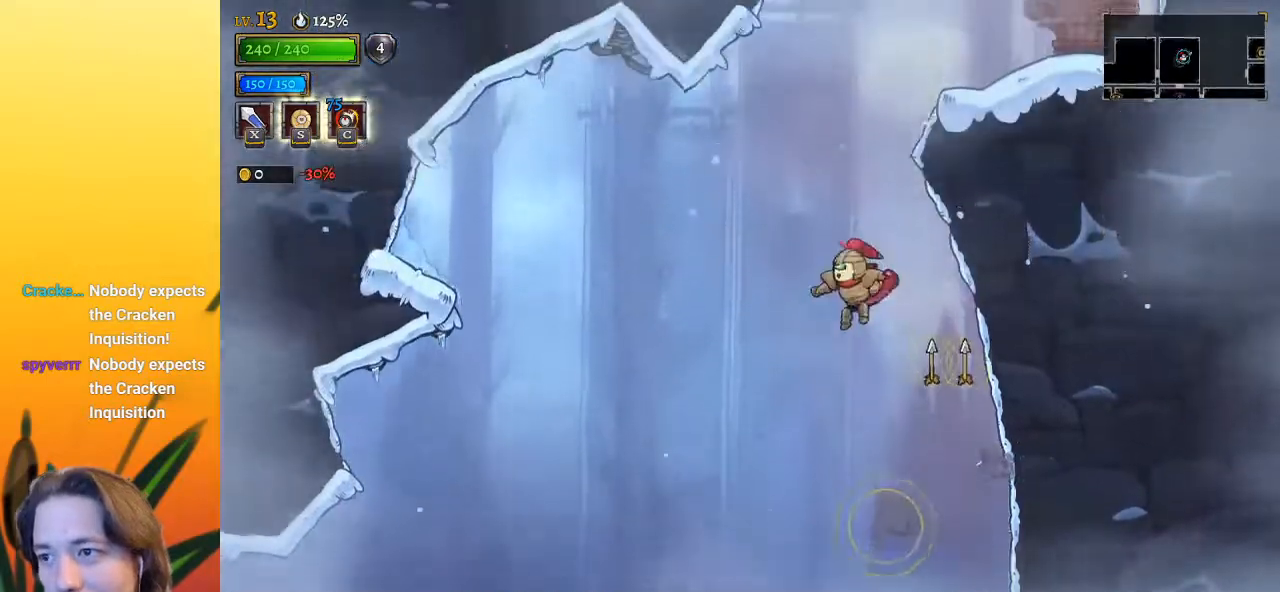
{"keys": [], "events": [[117, "right", "down"], [217, "down", "down"], [267, "right", "up"], [400, "down", "up"]]}
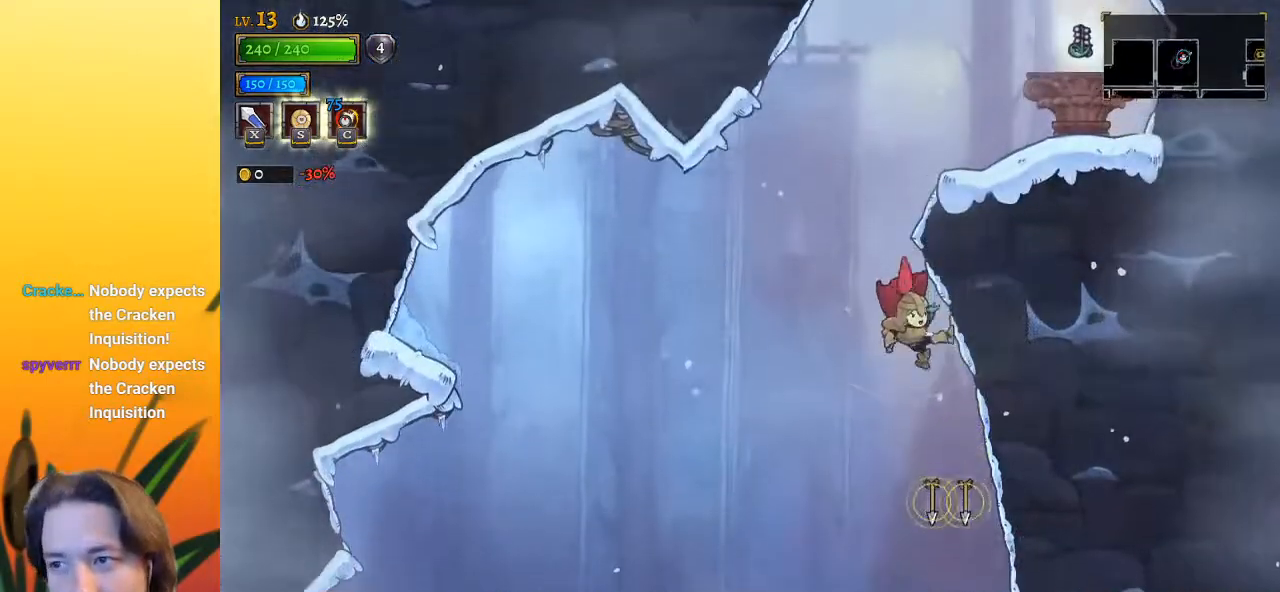
{"keys": ["left"], "events": [[183, "left", "down"]]}
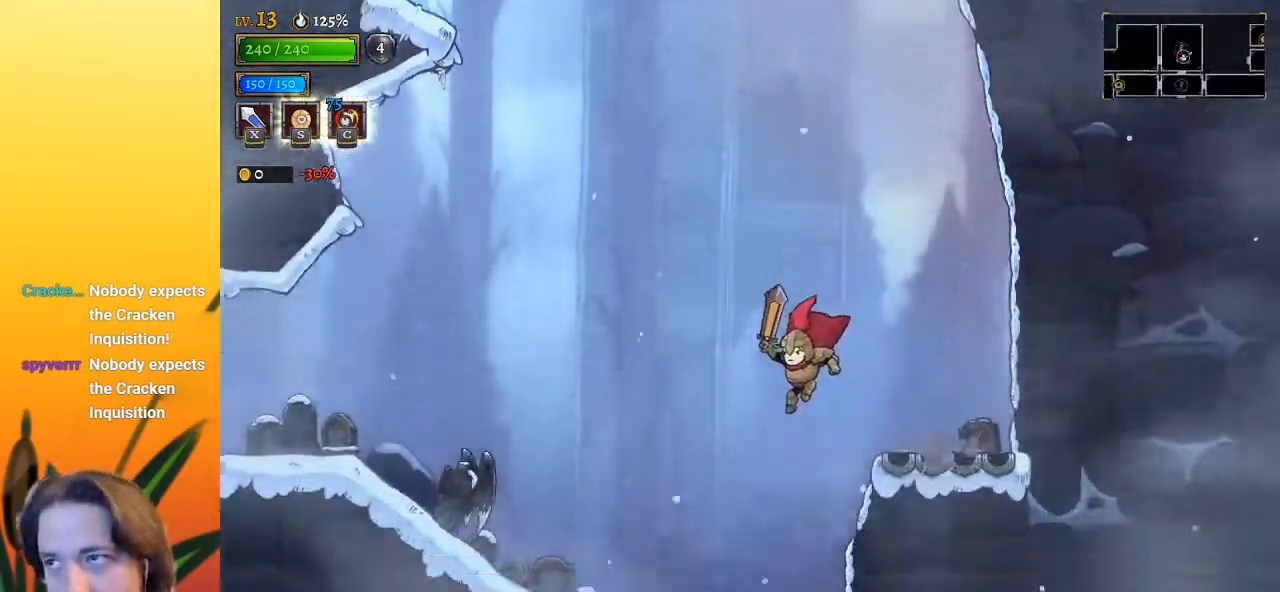
{"keys": ["down"], "events": [[250, "left", "up"], [300, "down", "down"]]}
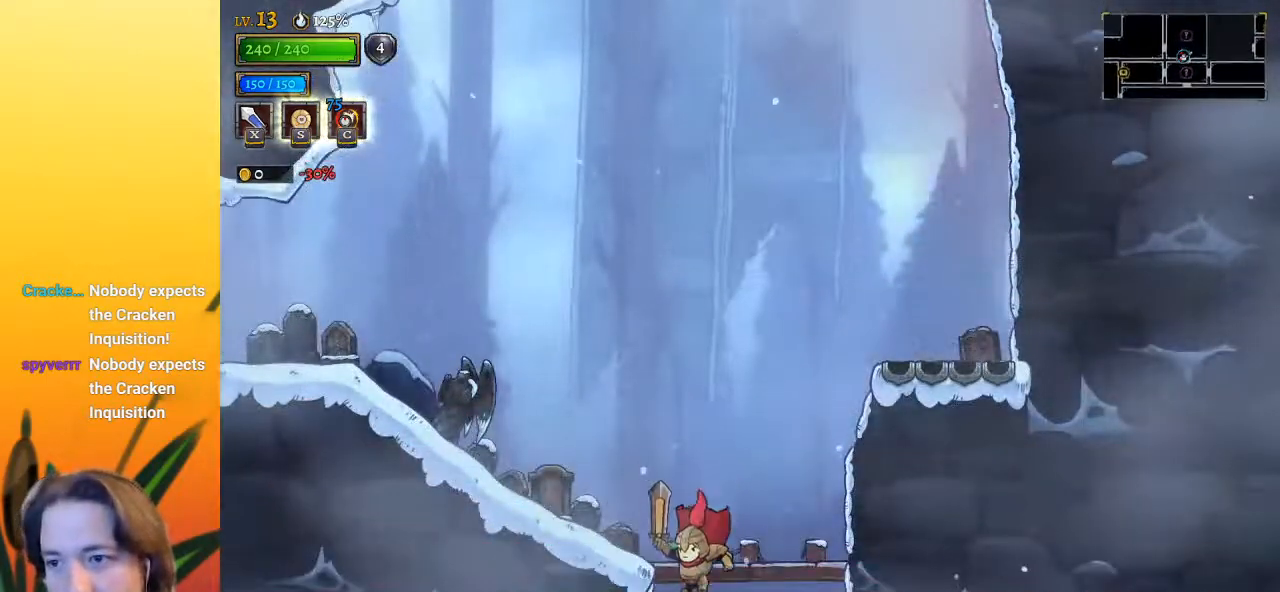
{"keys": ["right"], "events": [[83, "down", "up"], [117, "right", "down"]]}
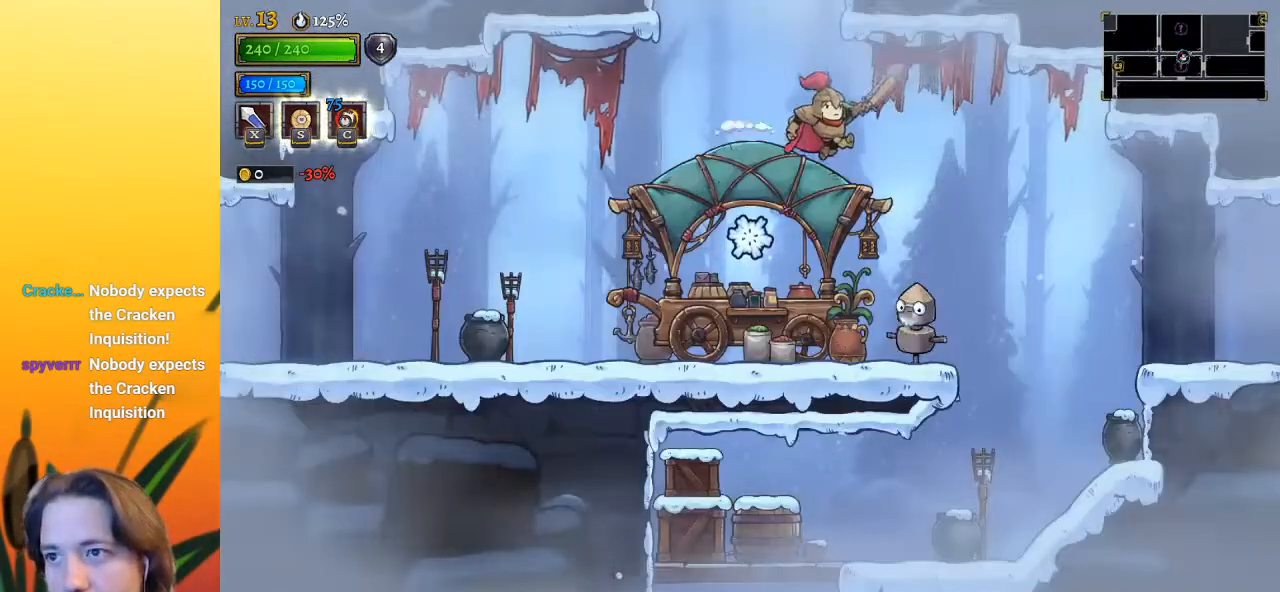
{"keys": ["right"], "events": []}
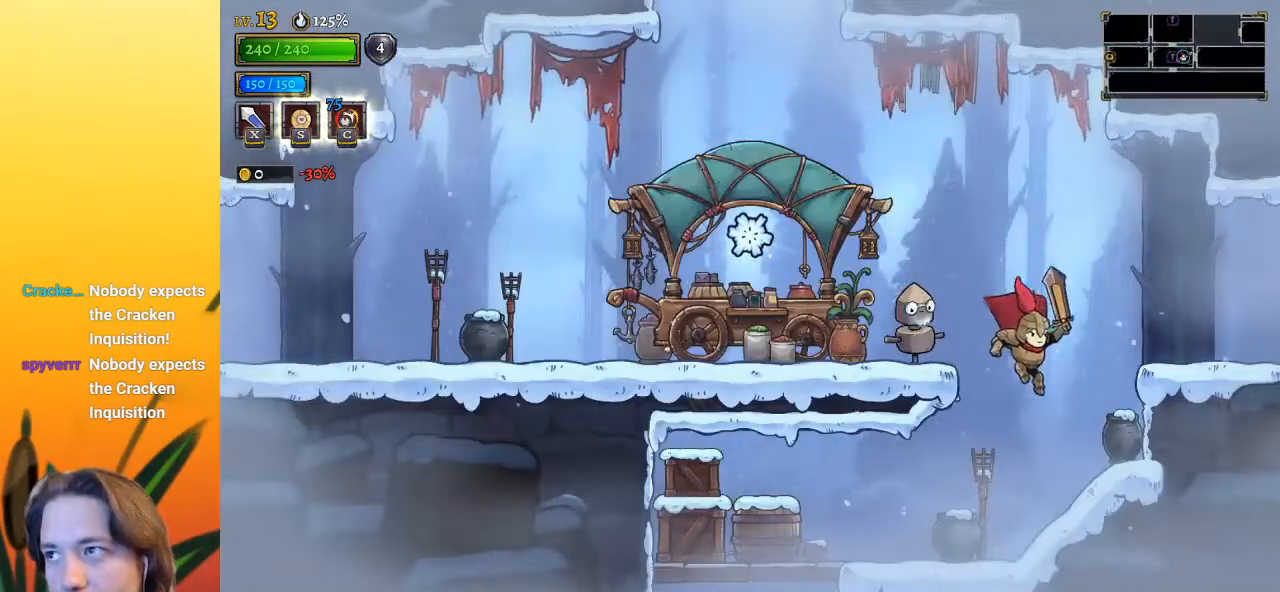
{"keys": [], "events": [[17, "left", "down"], [17, "right", "up"], [250, "left", "up"]]}
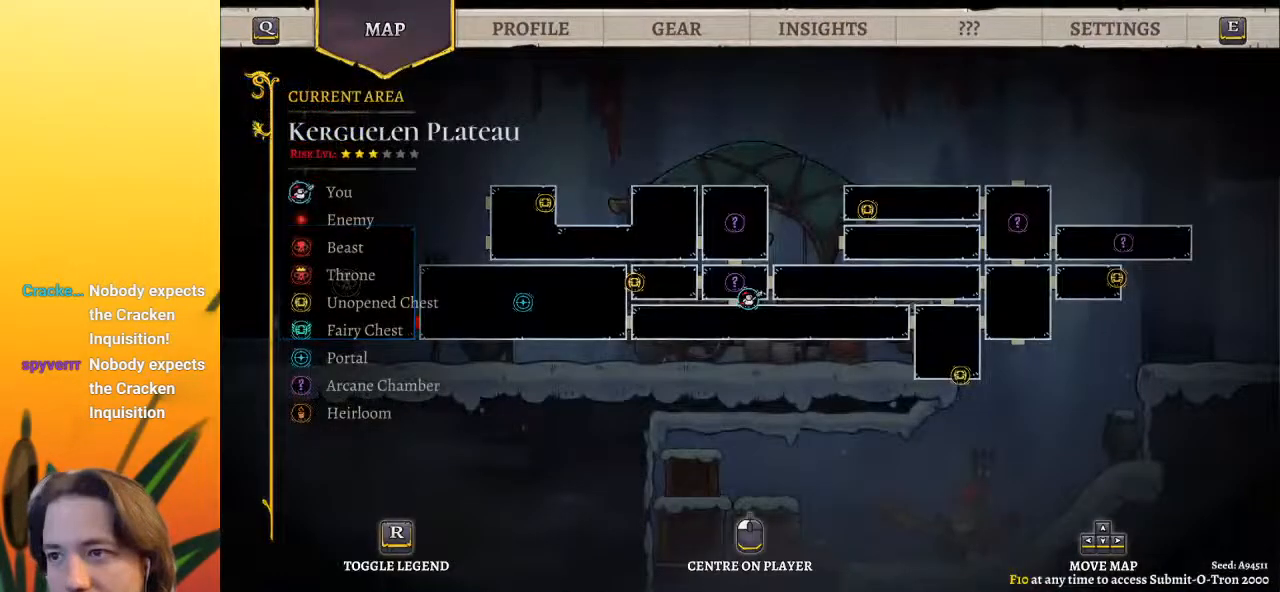
{"keys": ["right"], "events": [[500, "right", "down"]]}
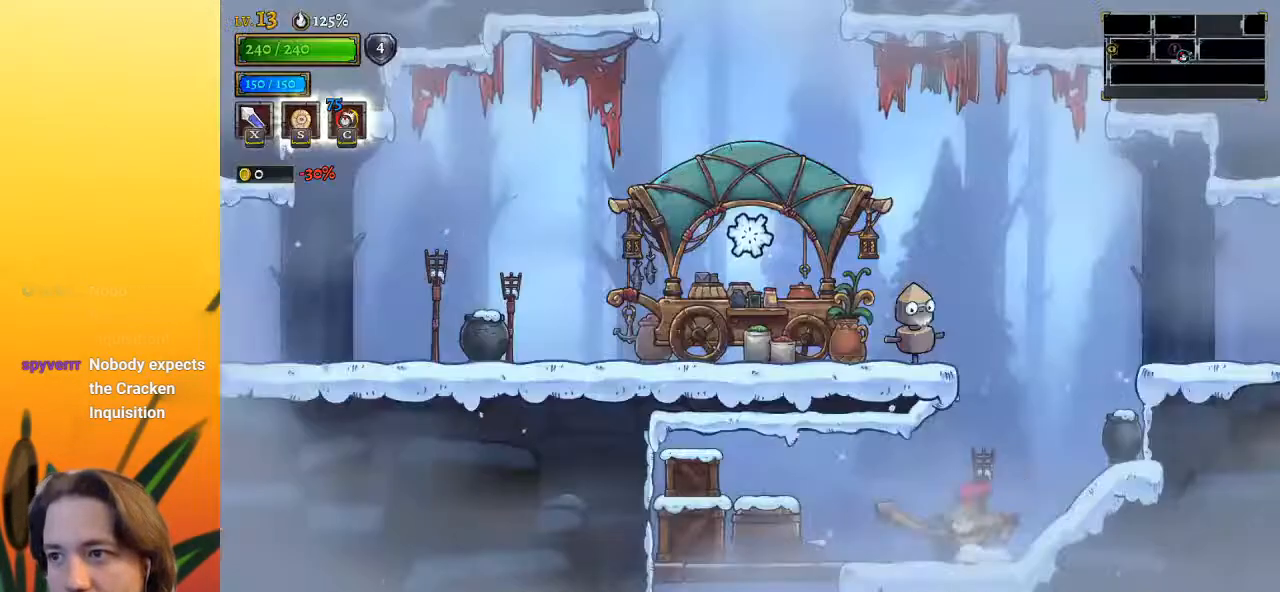
{"keys": ["d", "right"], "events": [[183, "z", "down"], [417, "d", "down"], [417, "z", "up"]]}
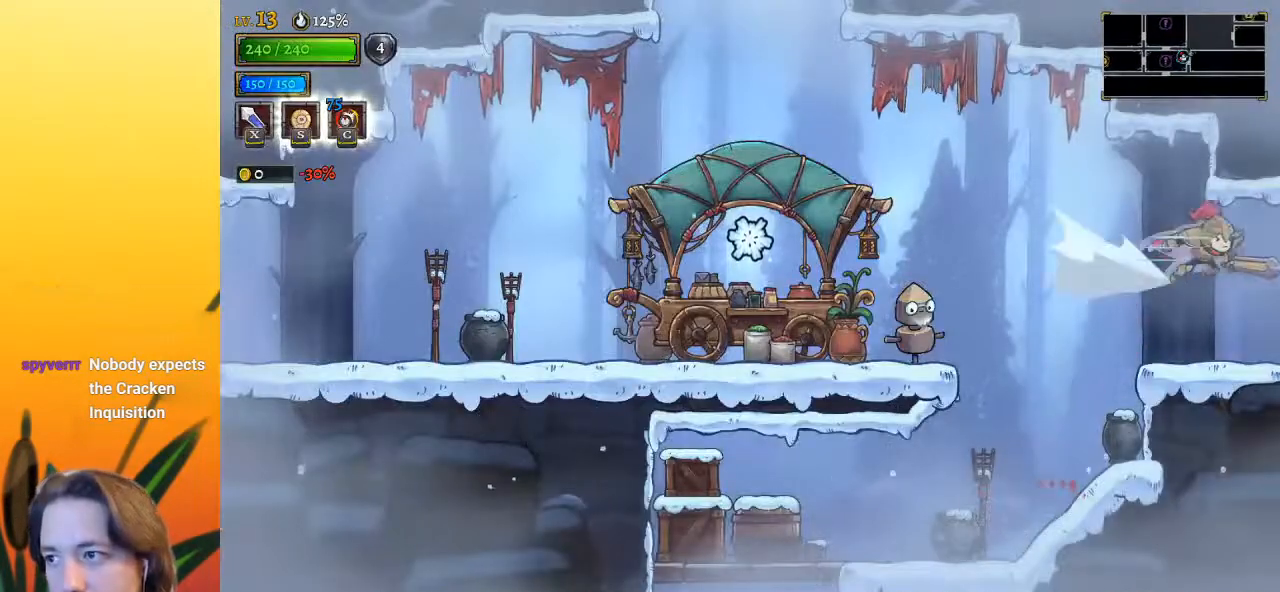
{"keys": ["right"], "events": [[117, "d", "up"], [300, "right", "up"], [483, "right", "down"]]}
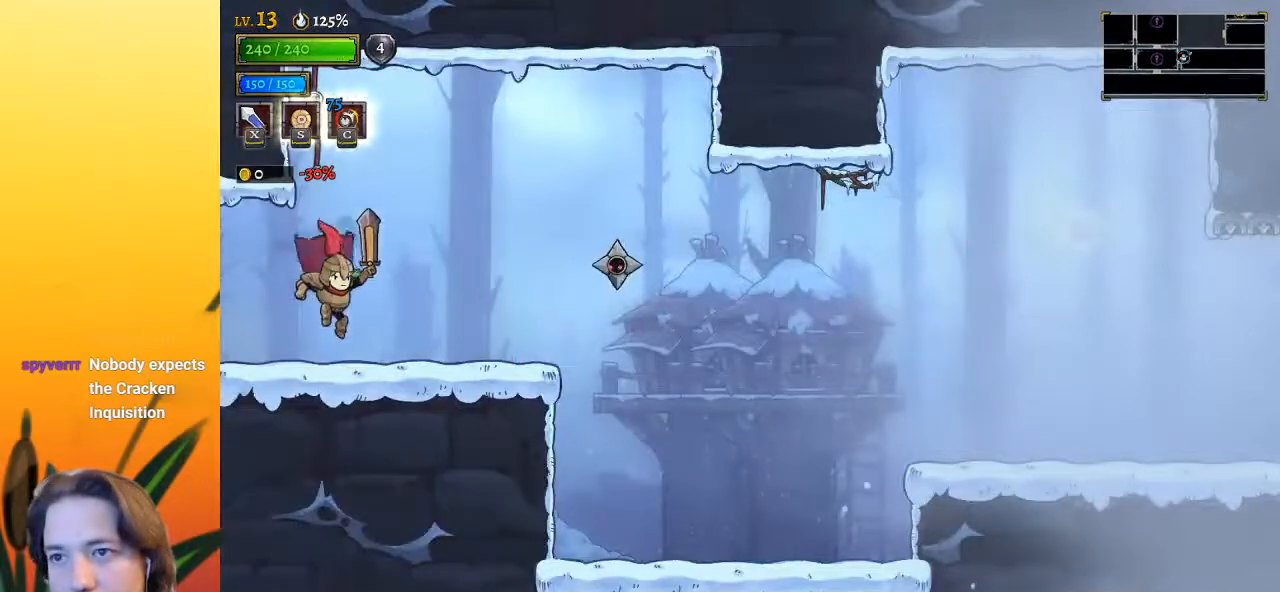
{"keys": [], "events": [[217, "right", "up"]]}
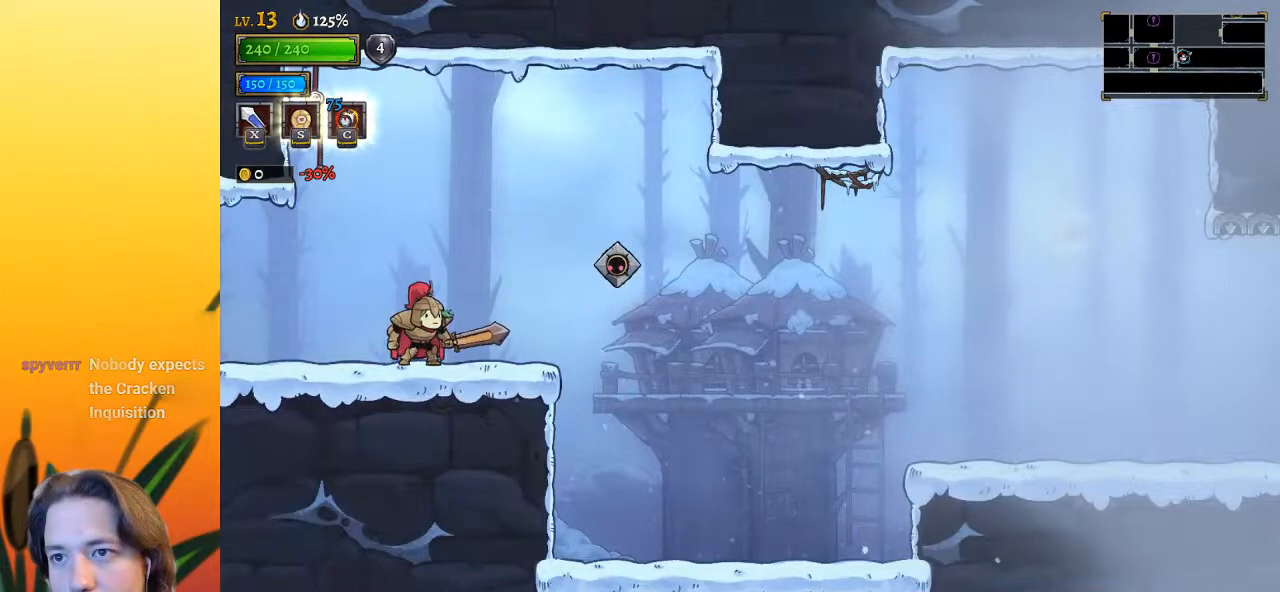
{"keys": [], "events": [[100, "right", "down"], [150, "x", "down"], [250, "x", "up"], [350, "right", "up"]]}